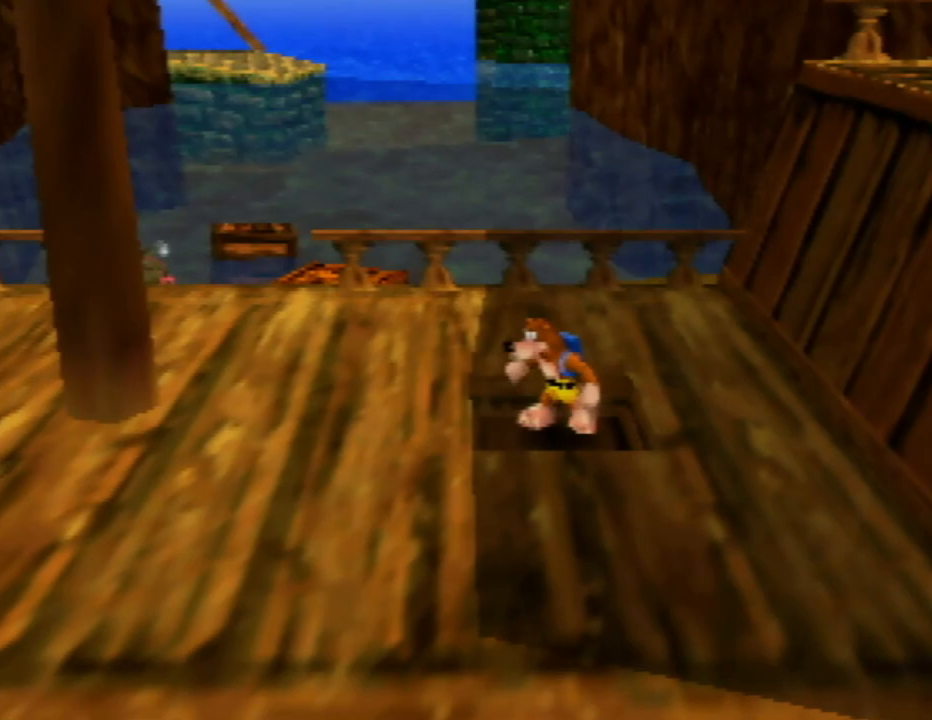
Gameplay with a controller (Nintendo layout); each line is a JSON object with the inputs held at the frame after it. "events" lists button and stick changes between this image and that frame as [ms after this image, input, new state], when the widget could be followed in between. Not read: L1 L3 R1 R3.
{"buttons": ["Z"], "left_stick": "center", "events": [[50, "A", "down"], [117, "A", "up"], [200, "Z", "down"]]}
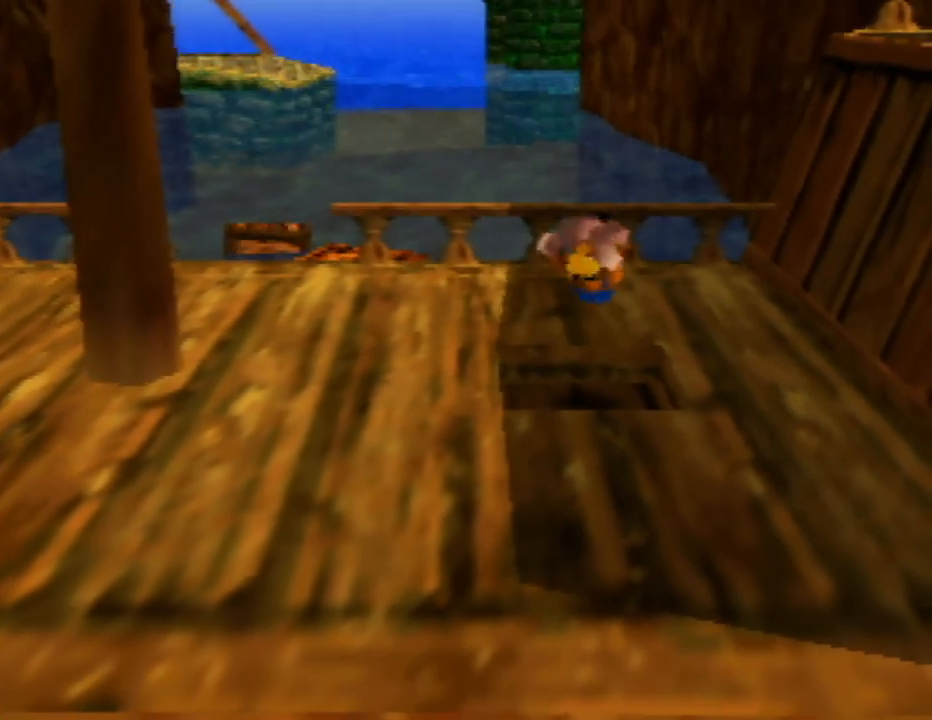
{"buttons": [], "left_stick": "center", "events": [[50, "Z", "up"]]}
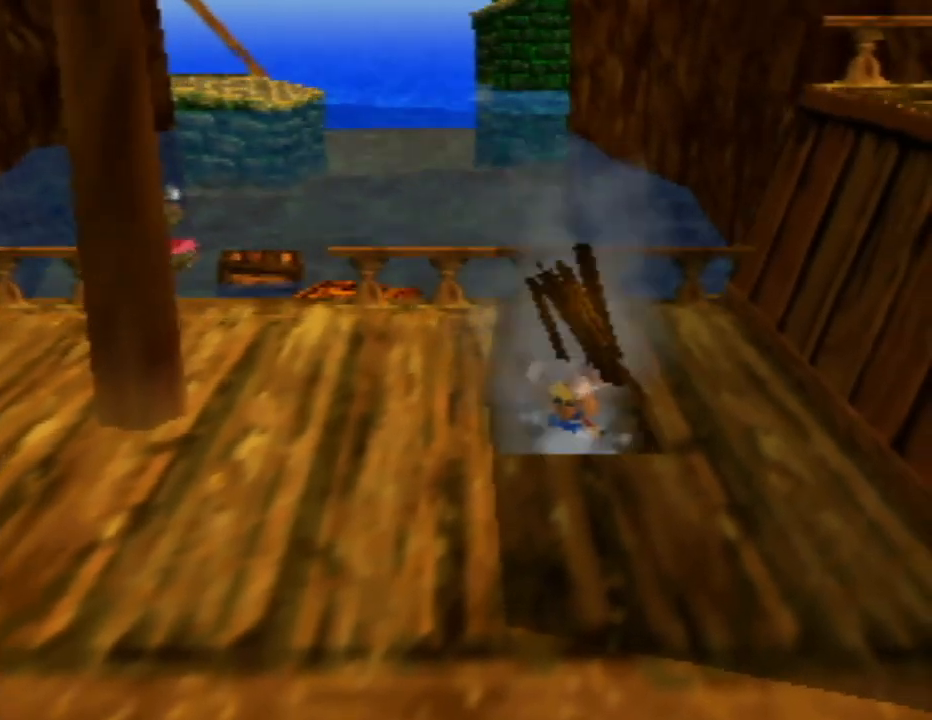
{"buttons": [], "left_stick": "center", "events": []}
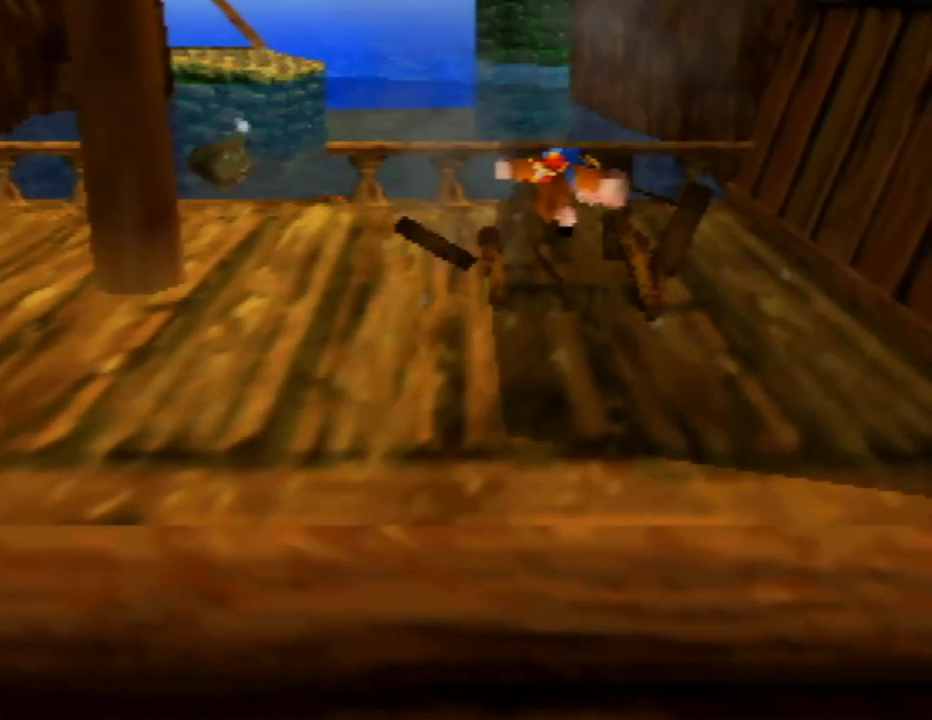
{"buttons": [], "left_stick": "center", "events": []}
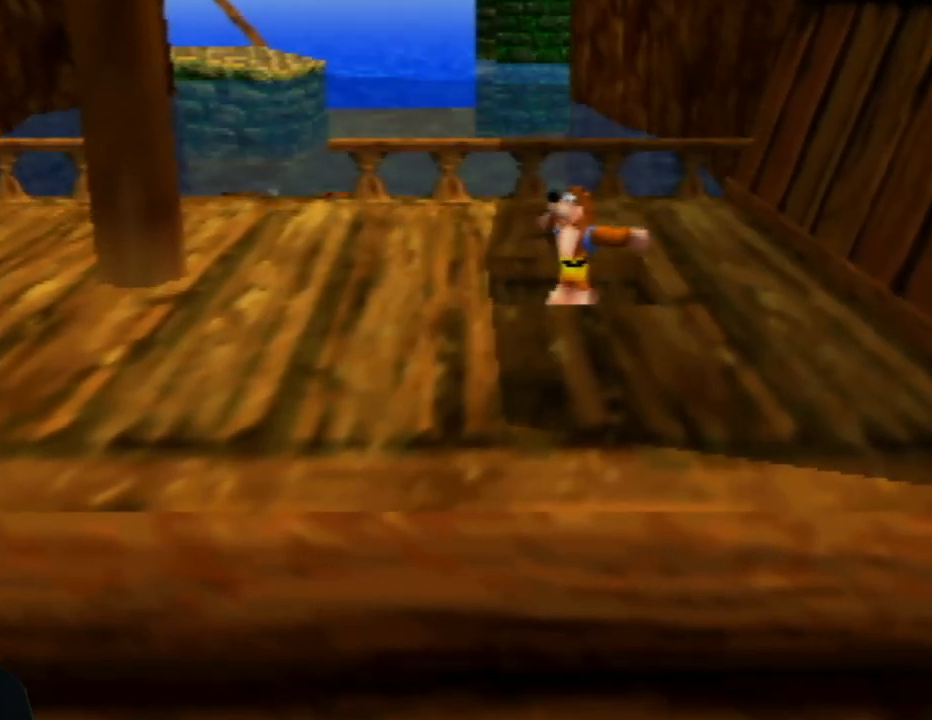
{"buttons": [], "left_stick": "center", "events": []}
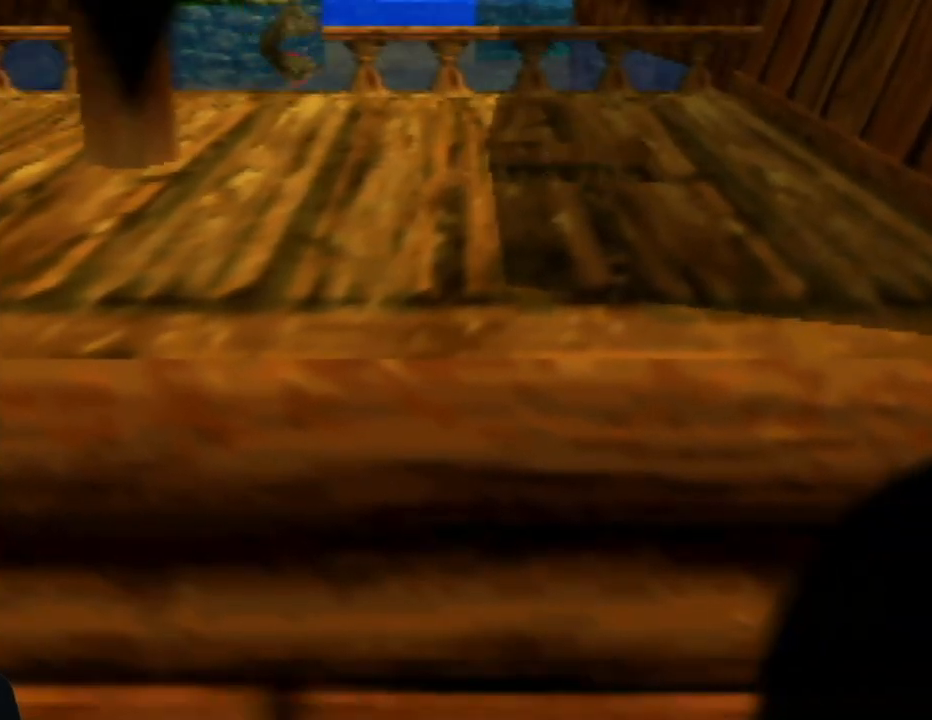
{"buttons": [], "left_stick": "center", "events": []}
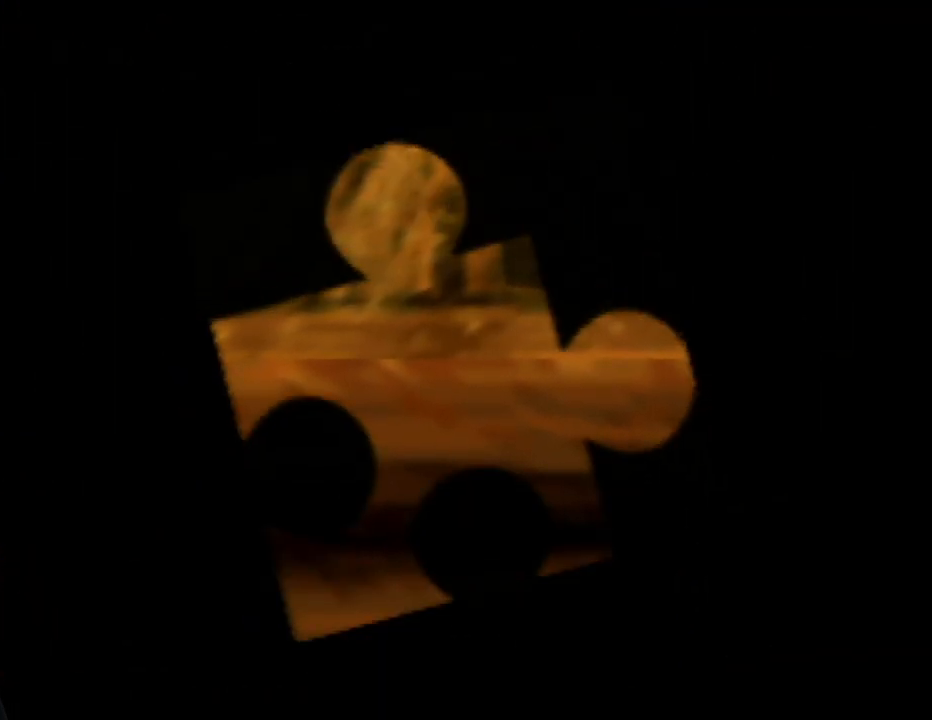
{"buttons": [], "left_stick": "center", "events": []}
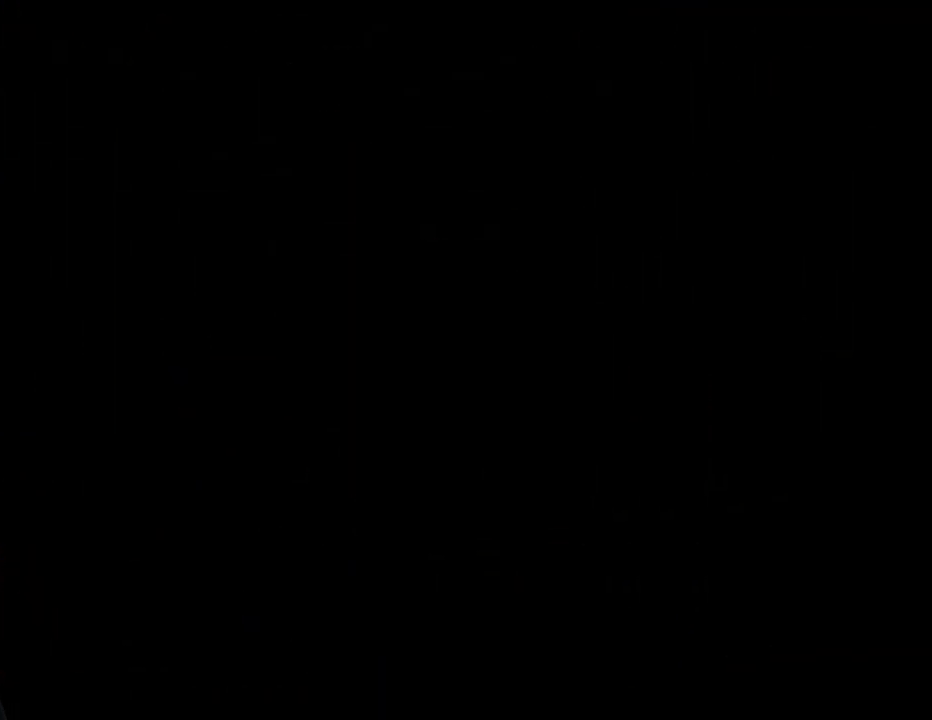
{"buttons": [], "left_stick": "center", "events": []}
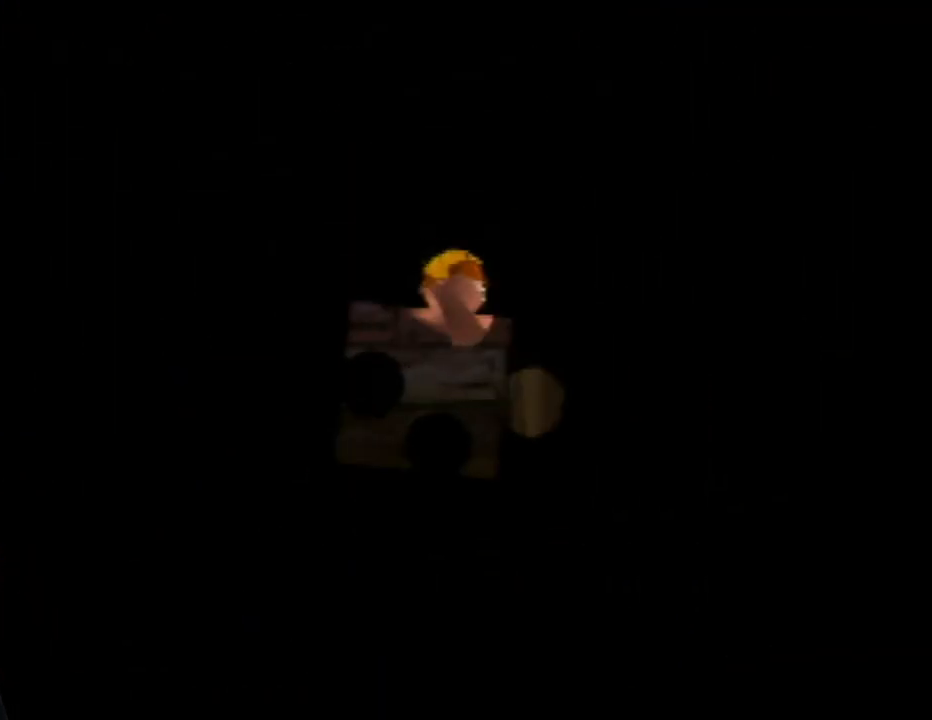
{"buttons": [], "left_stick": "center", "events": []}
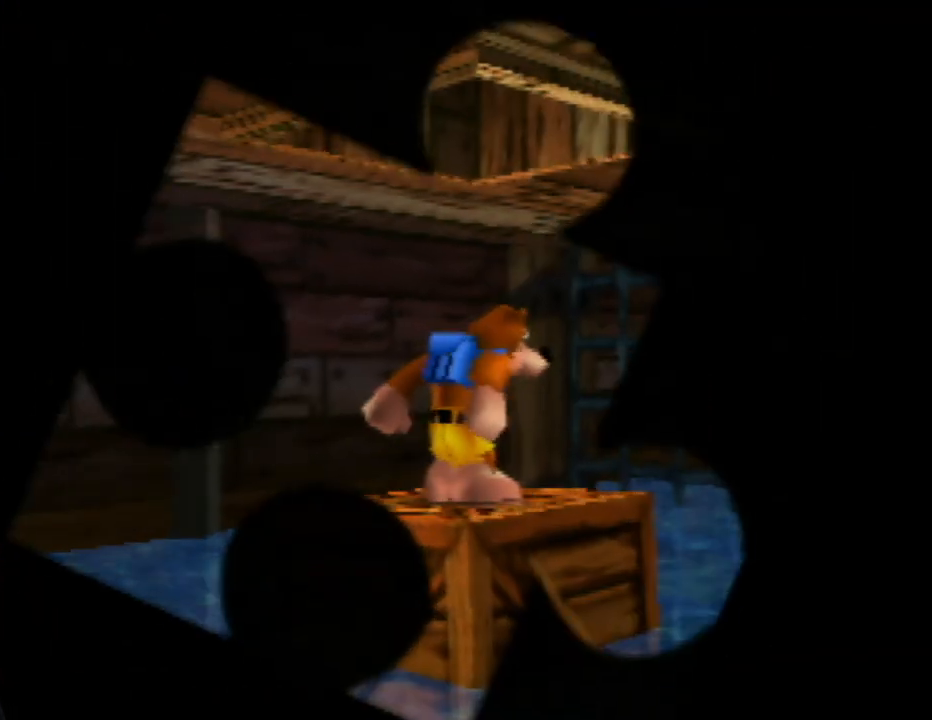
{"buttons": [], "left_stick": "center", "events": [[167, "C_LEFT", "down"], [267, "C_LEFT", "up"]]}
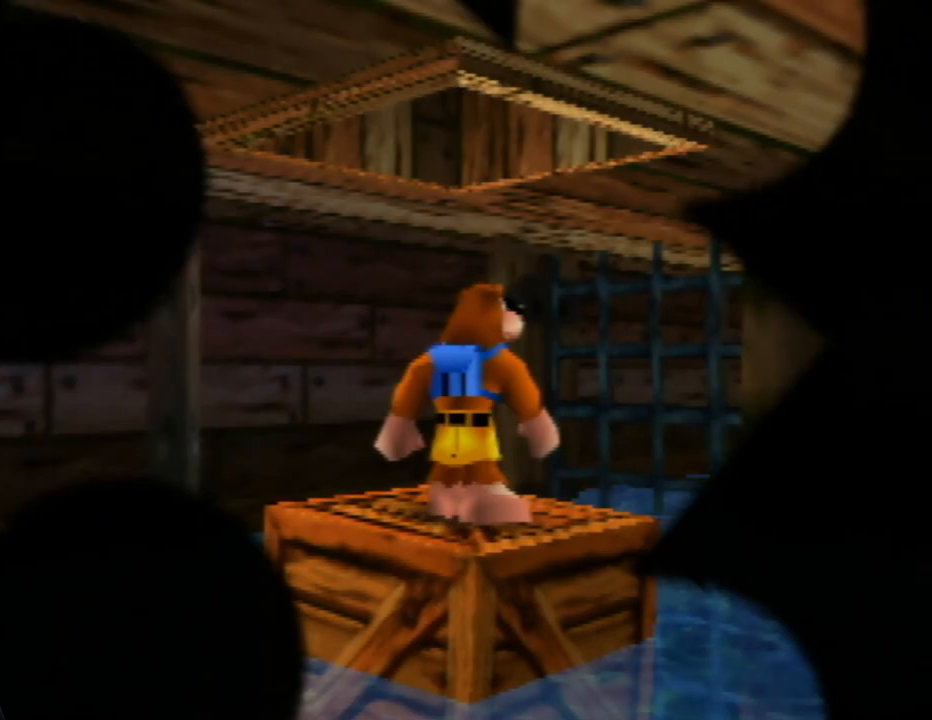
{"buttons": [], "left_stick": "right", "events": [[133, "left_stick", "right"]]}
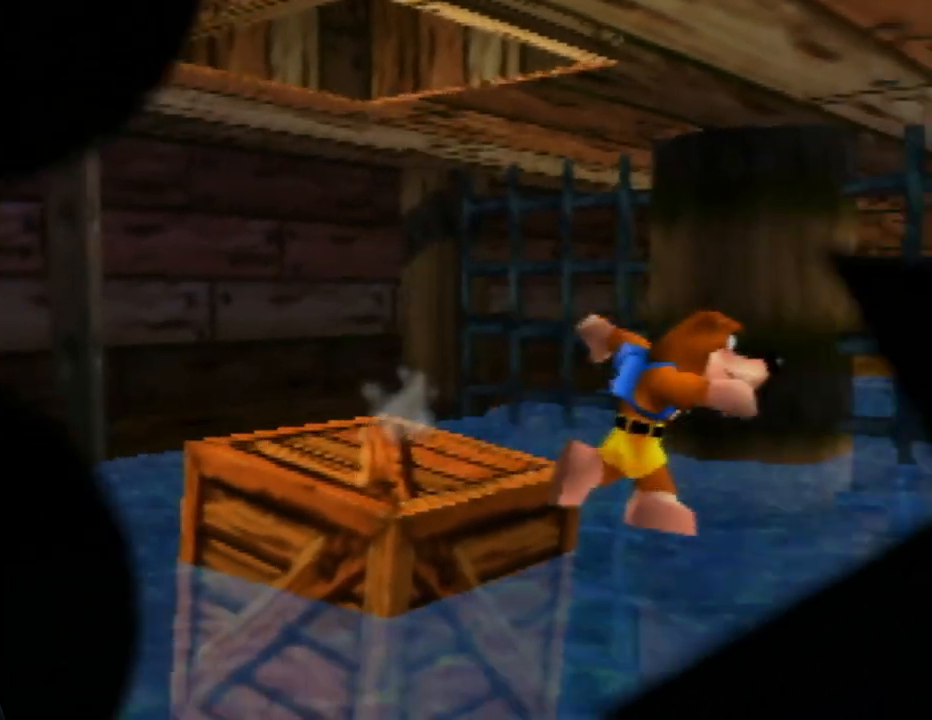
{"buttons": [], "left_stick": "up-left", "events": [[83, "left_stick", "up"], [150, "left_stick", "up-left"]]}
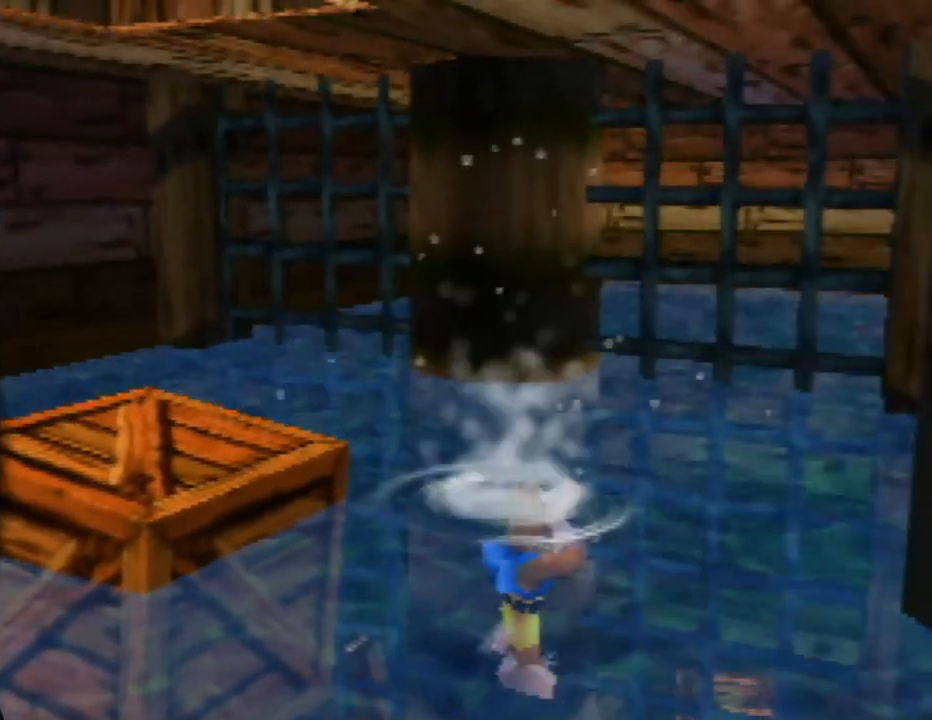
{"buttons": [], "left_stick": "up", "events": [[33, "B", "down"], [167, "left_stick", "up"], [183, "B", "up"], [267, "B", "down"], [400, "B", "up"]]}
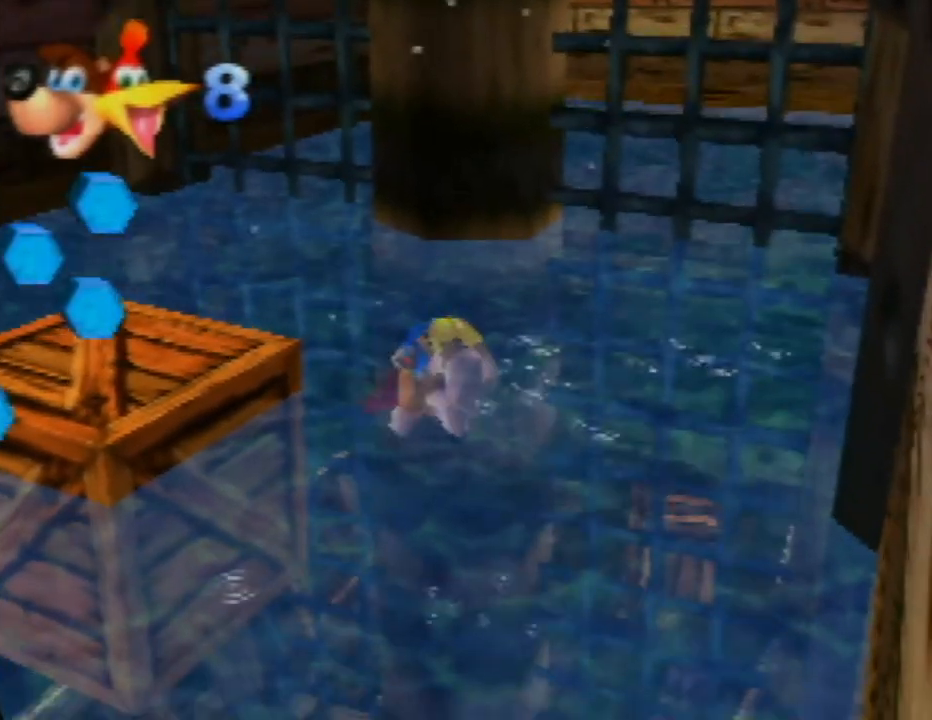
{"buttons": [], "left_stick": "up-left", "events": [[83, "left_stick", "up-left"]]}
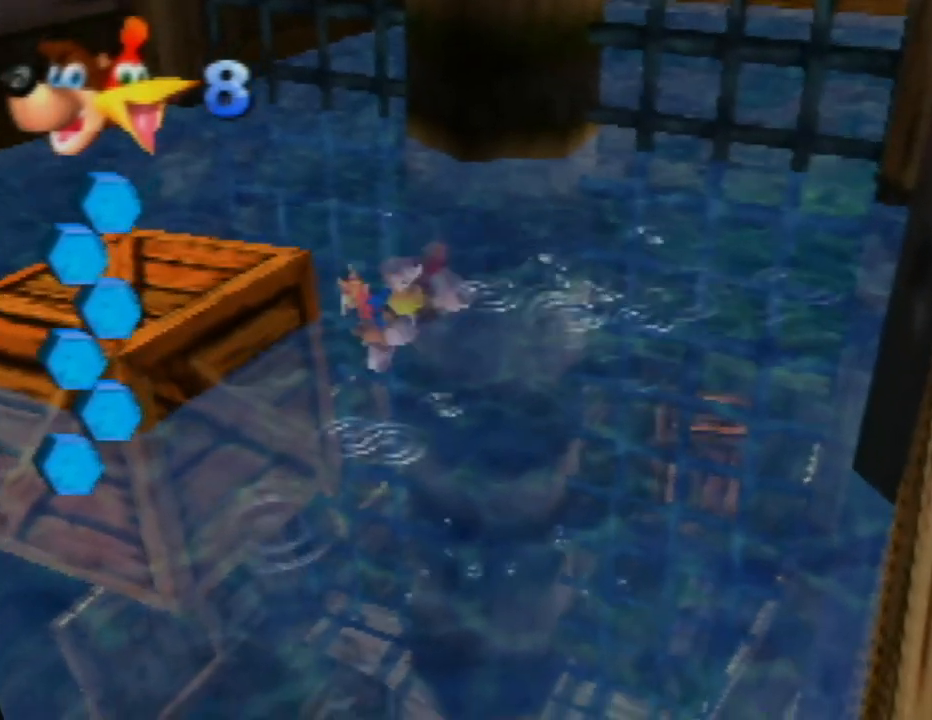
{"buttons": [], "left_stick": "up-left", "events": []}
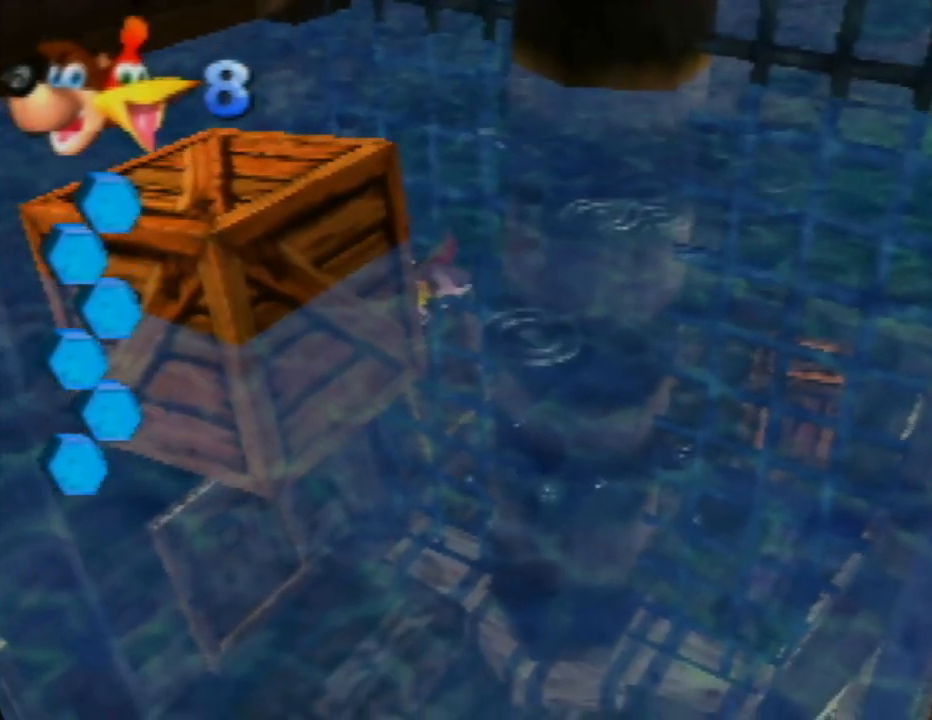
{"buttons": ["B"], "left_stick": "up-left", "events": [[433, "B", "down"]]}
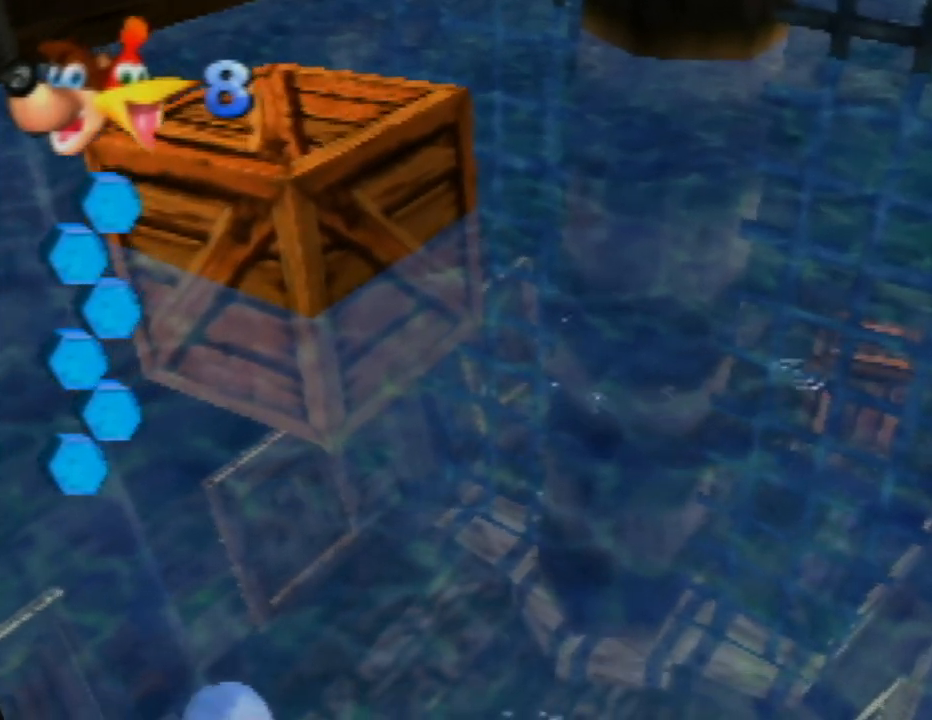
{"buttons": [], "left_stick": "left", "events": [[167, "B", "up"], [367, "left_stick", "left"]]}
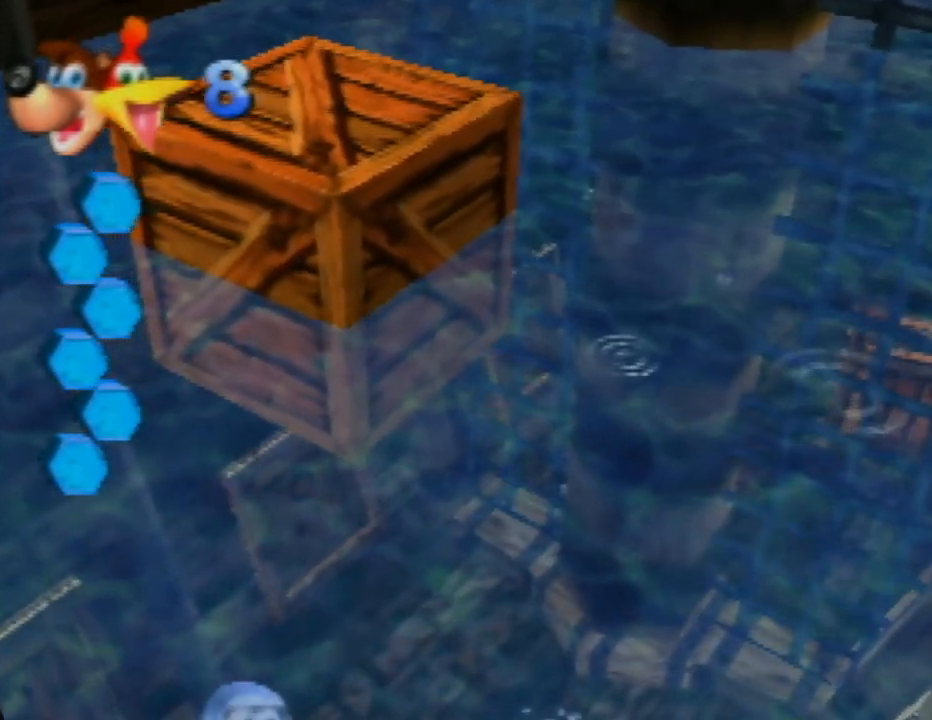
{"buttons": [], "left_stick": "left", "events": []}
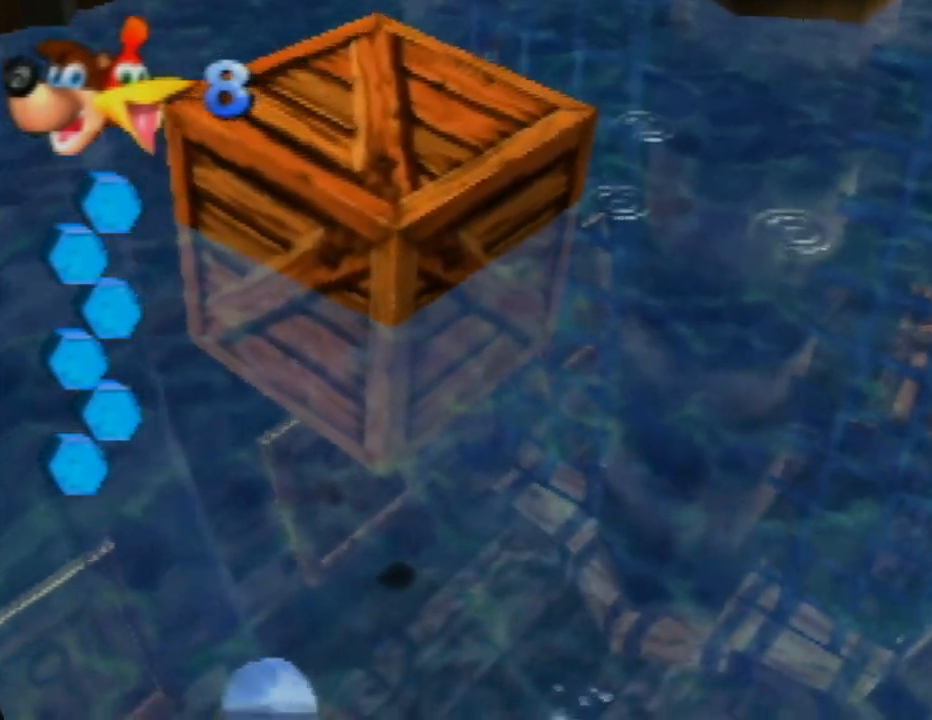
{"buttons": [], "left_stick": "left", "events": []}
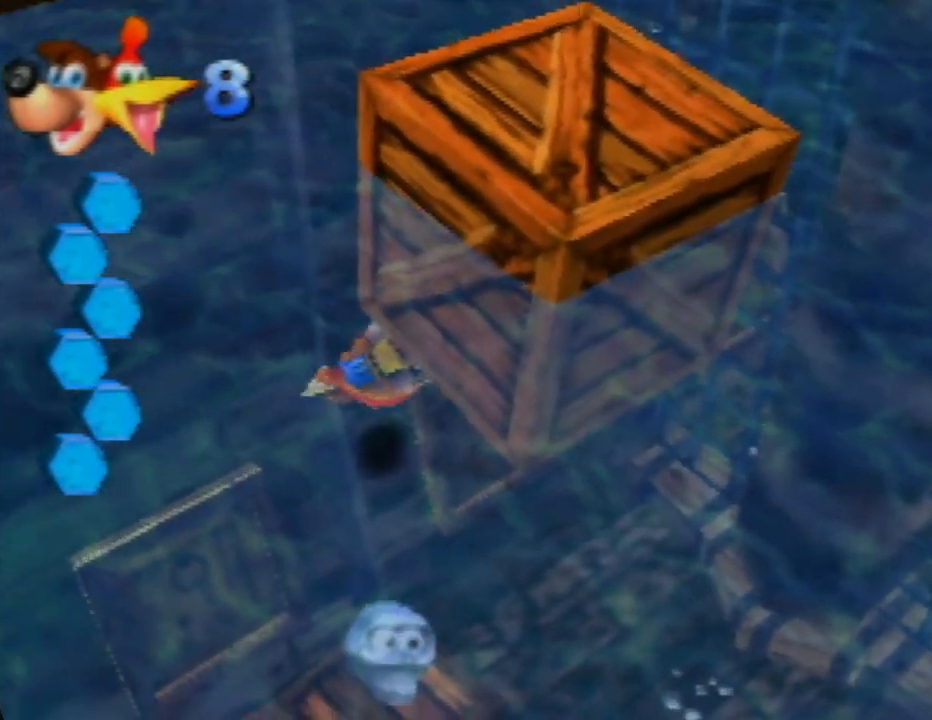
{"buttons": [], "left_stick": "left", "events": []}
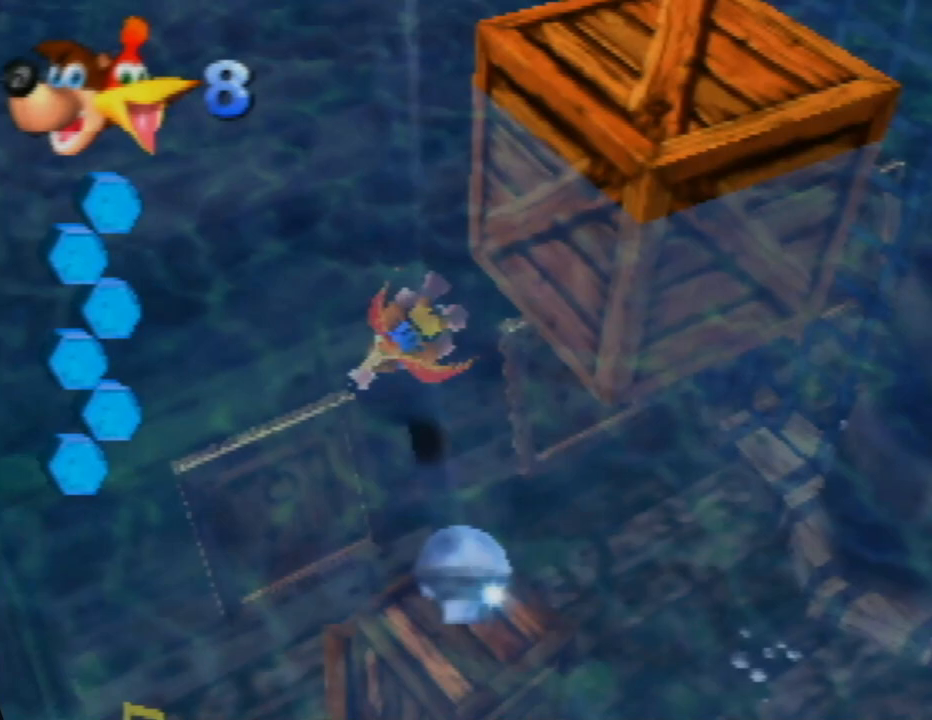
{"buttons": [], "left_stick": "left", "events": [[300, "left_stick", "down-left"], [317, "B", "down"], [483, "B", "up"], [483, "left_stick", "left"]]}
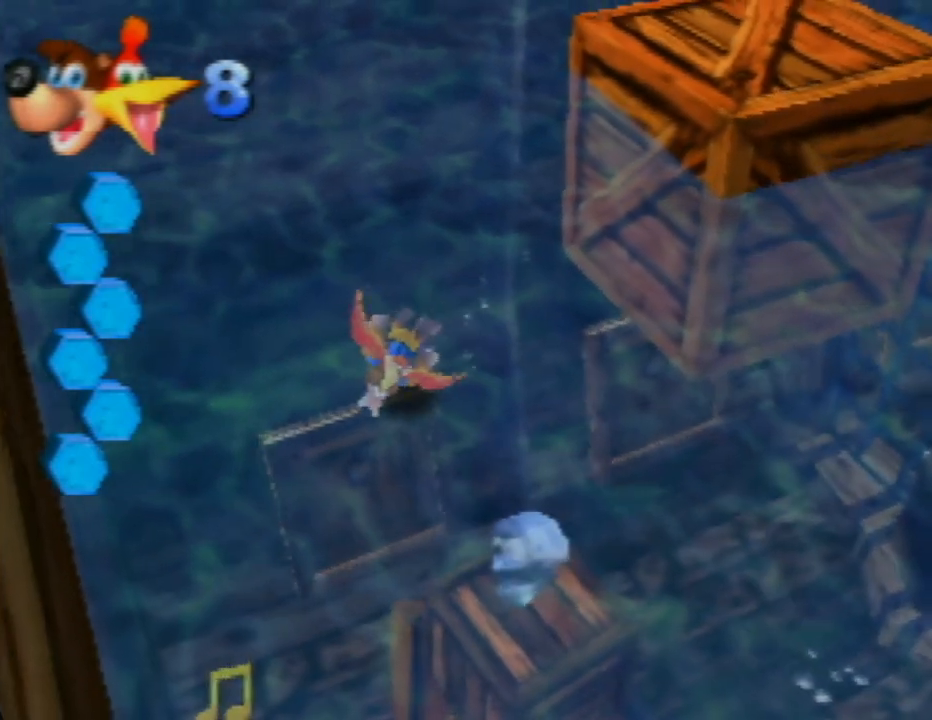
{"buttons": [], "left_stick": "left", "events": []}
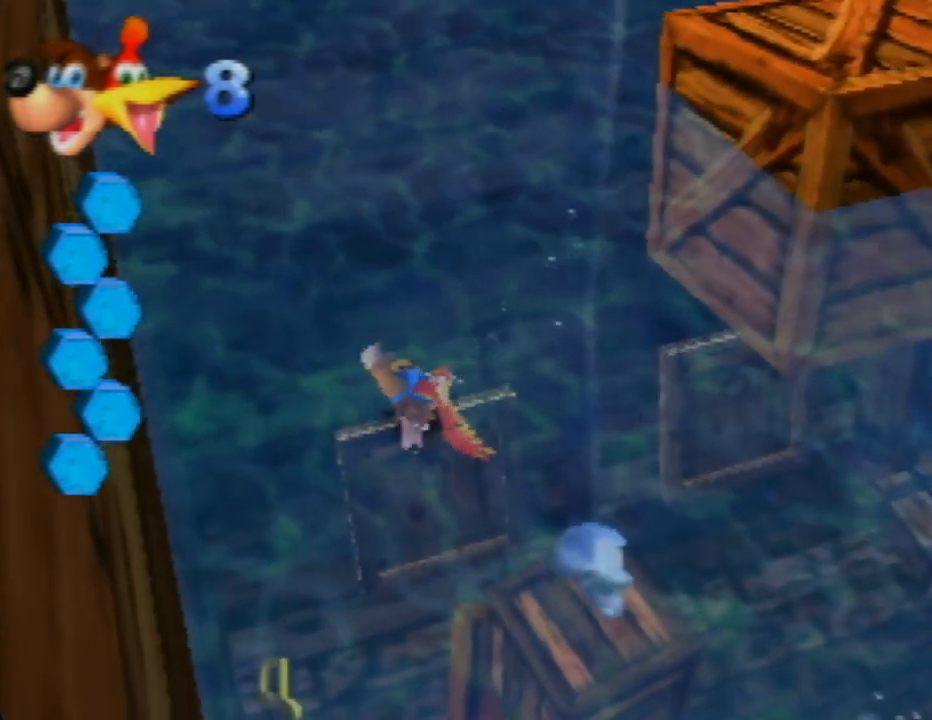
{"buttons": [], "left_stick": "center", "events": [[267, "left_stick", "down-left"], [367, "left_stick", "center"]]}
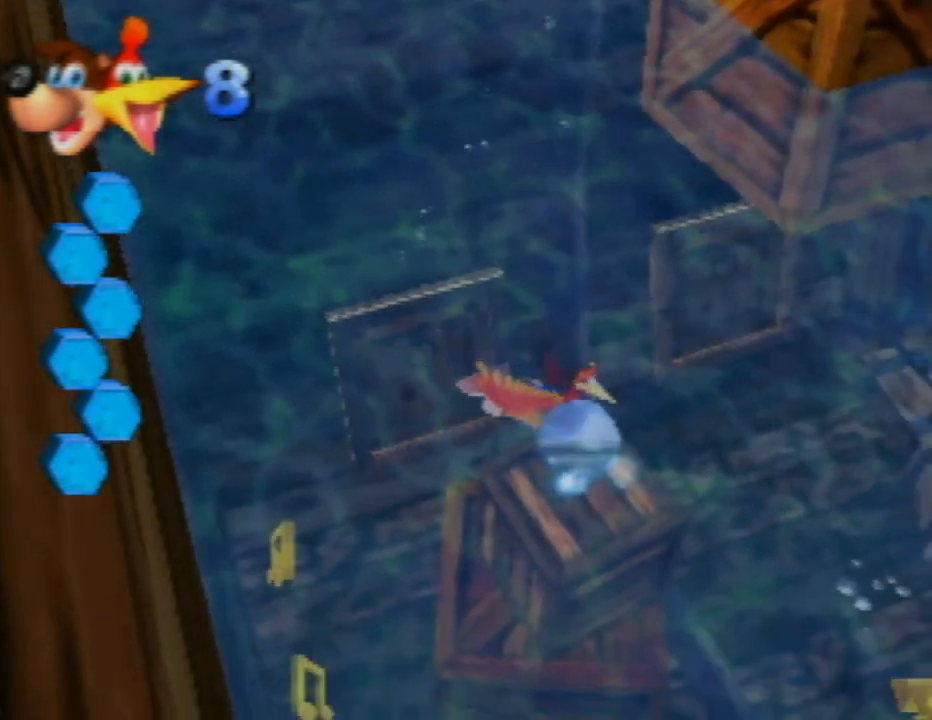
{"buttons": [], "left_stick": "right", "events": [[100, "left_stick", "right"]]}
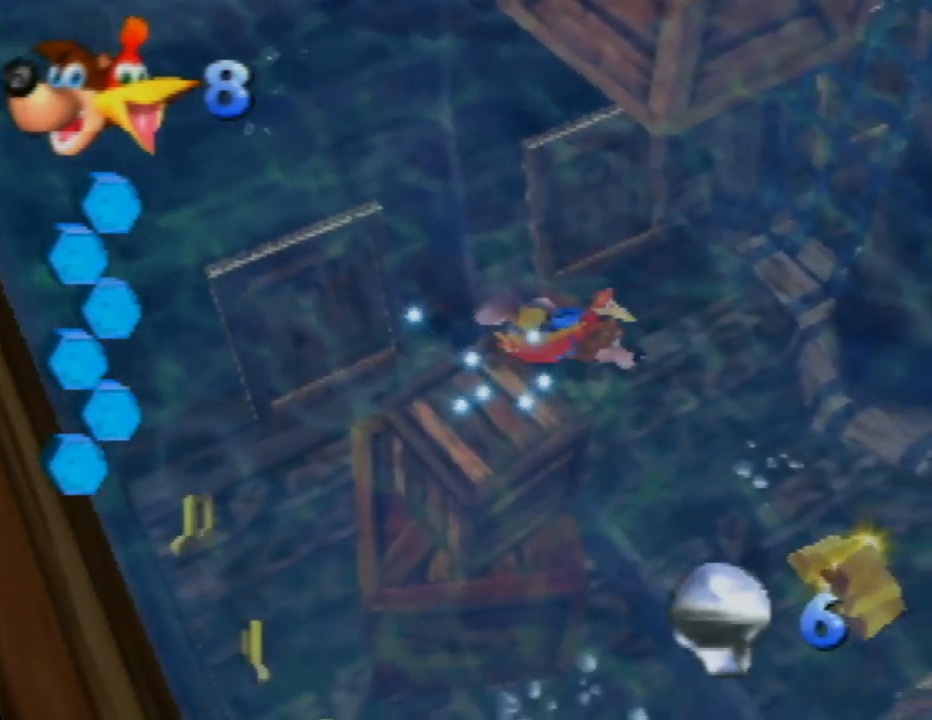
{"buttons": [], "left_stick": "up-left", "events": [[50, "left_stick", "up-left"]]}
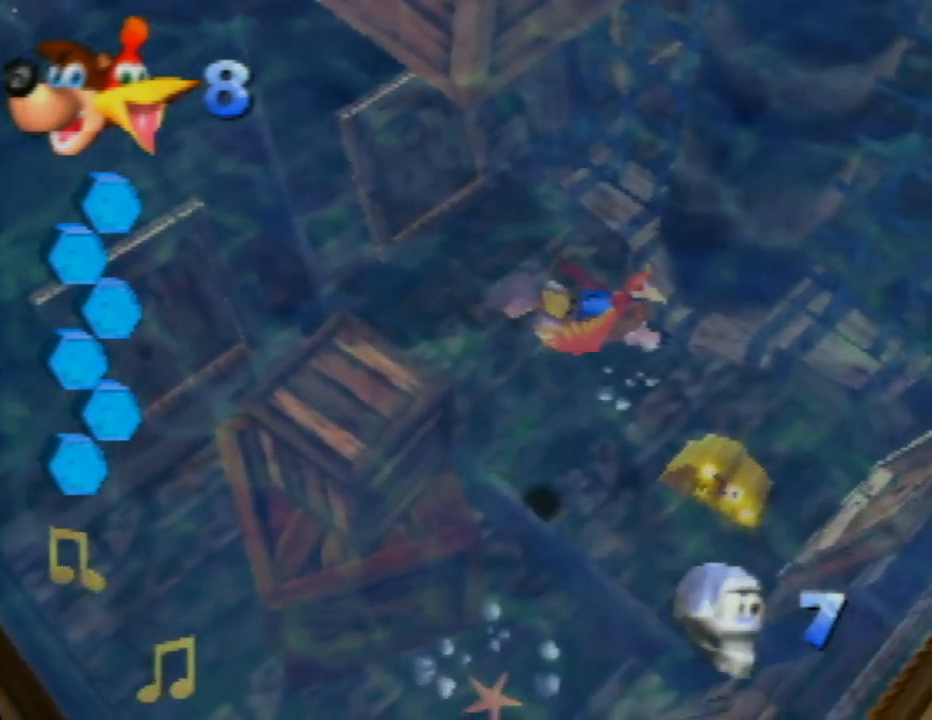
{"buttons": [], "left_stick": "up-left", "events": []}
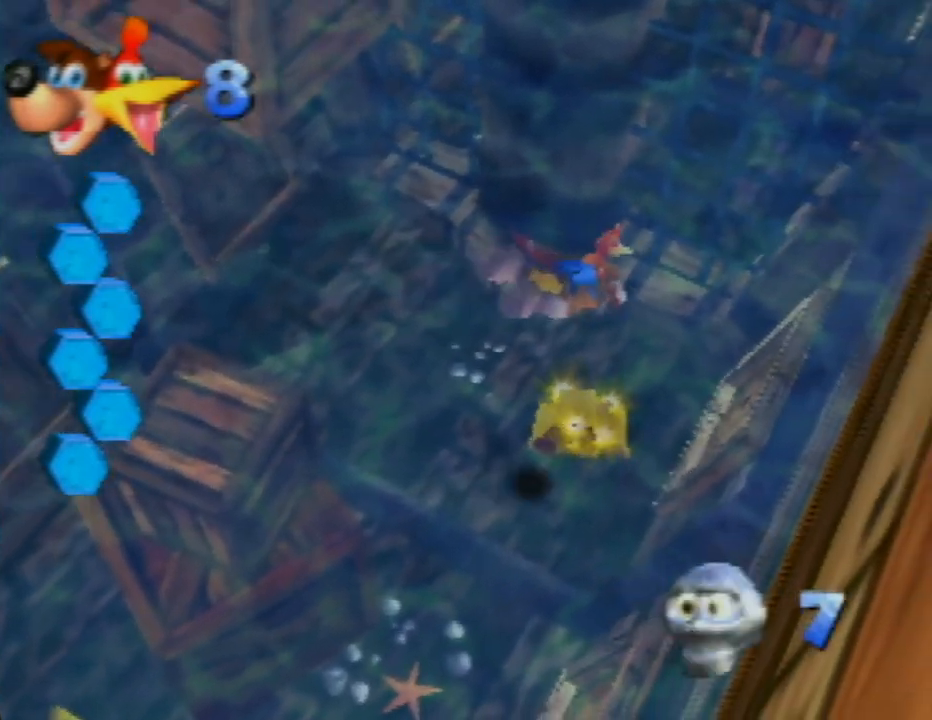
{"buttons": [], "left_stick": "up-left", "events": []}
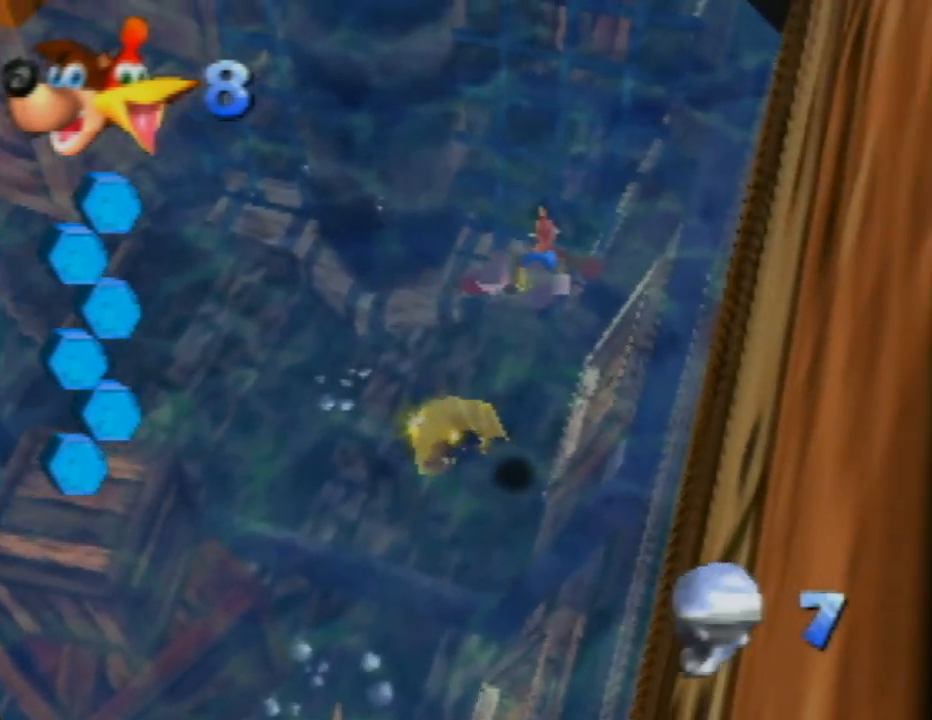
{"buttons": [], "left_stick": "left", "events": [[383, "left_stick", "left"]]}
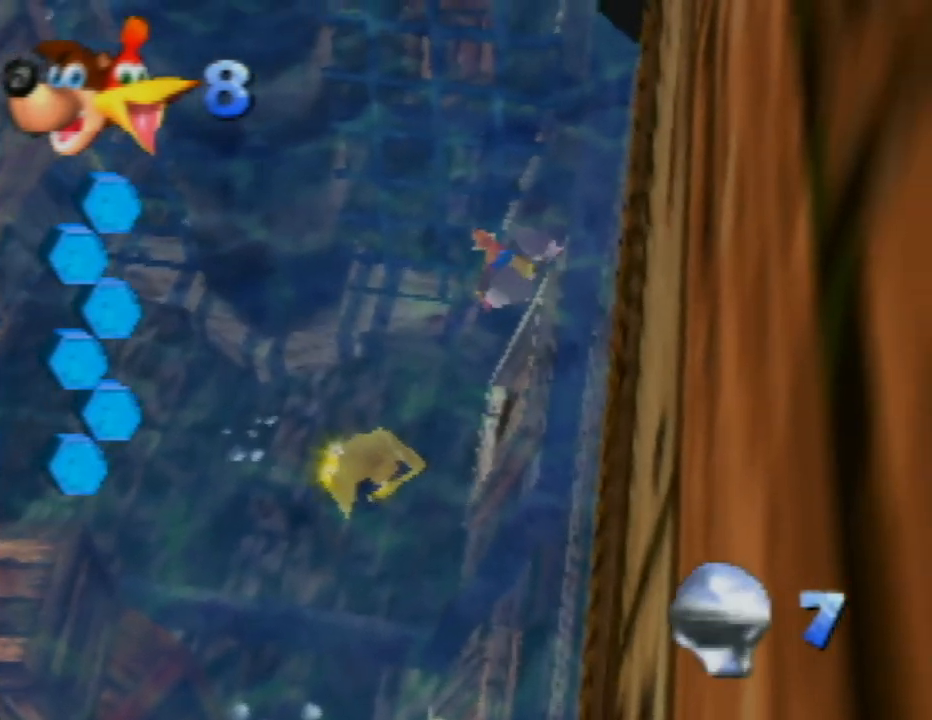
{"buttons": [], "left_stick": "left", "events": []}
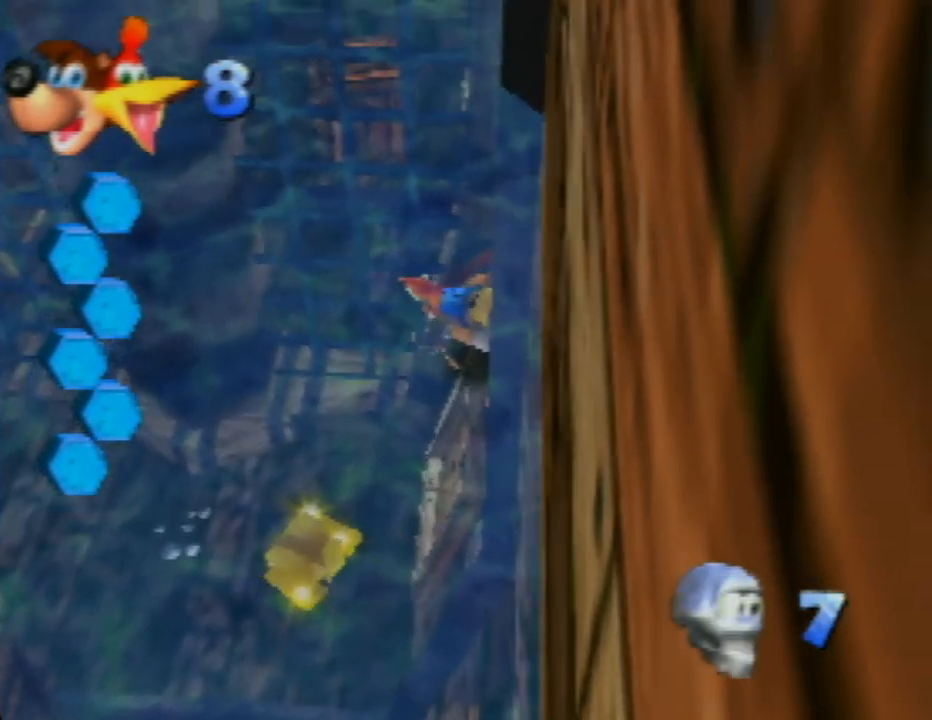
{"buttons": [], "left_stick": "left", "events": []}